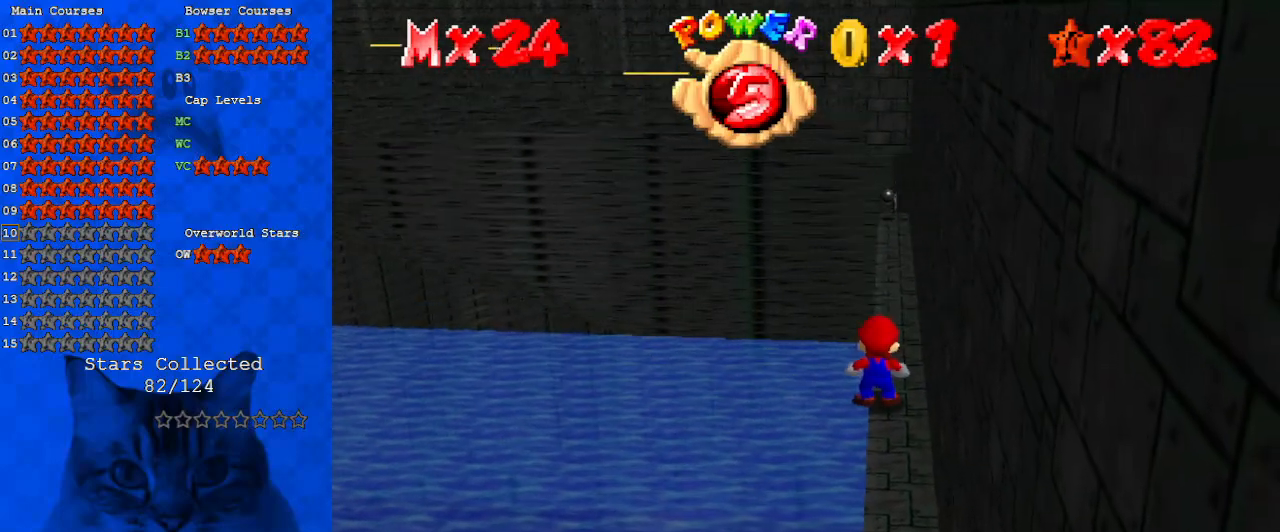
Gameplay with keyboard; each line is a JSON object with the keys held at the frame after it. "events" lists presses ("down") and releases ("up") of "a", "c", "ctrl", "d", "down", "left", "return", "right", "s", "shift", "up", "w", "x" and "y" between this image and that frame as [ms after this image, input, new state], when the widget could be followed in between. No other keys are recorded. Mouse input is not recorded.
{"keys": [], "events": []}
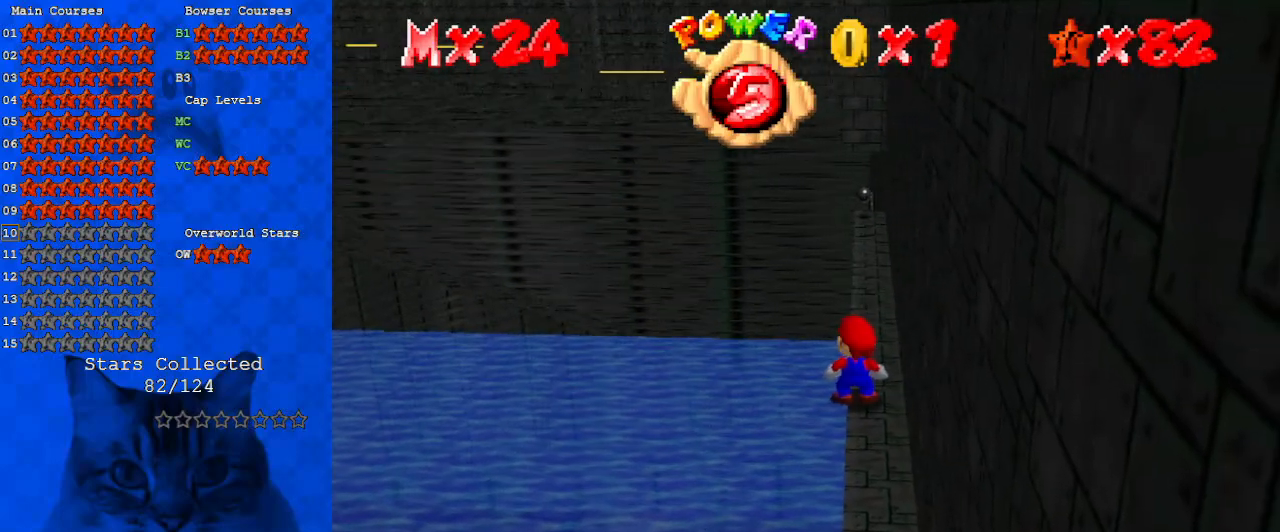
{"keys": [], "events": [[167, "shift", "down"], [433, "shift", "up"]]}
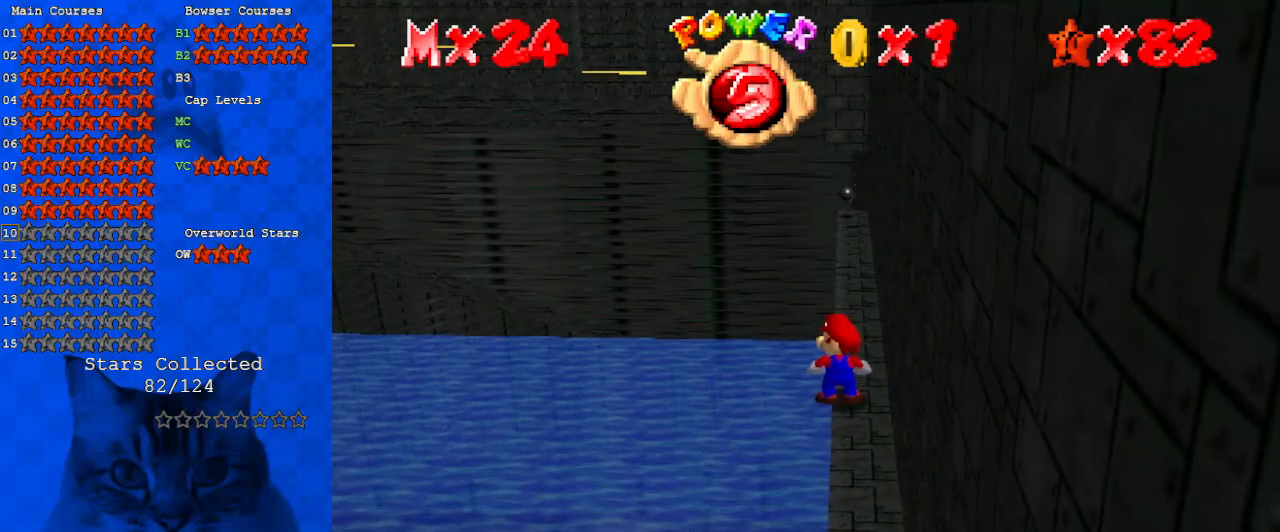
{"keys": [], "events": [[33, "d", "down"], [133, "d", "up"]]}
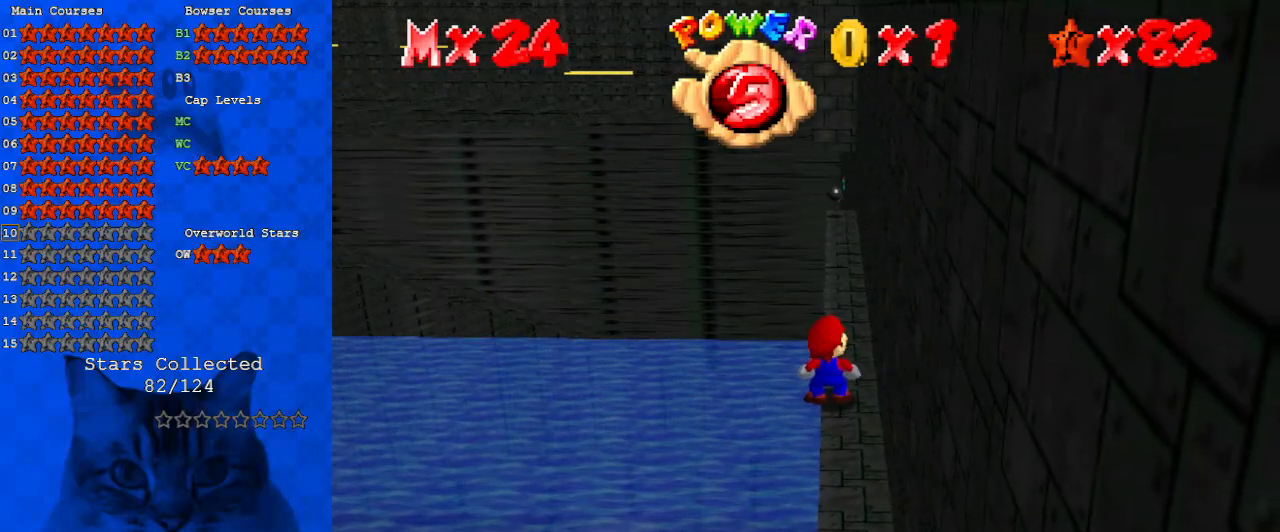
{"keys": [], "events": []}
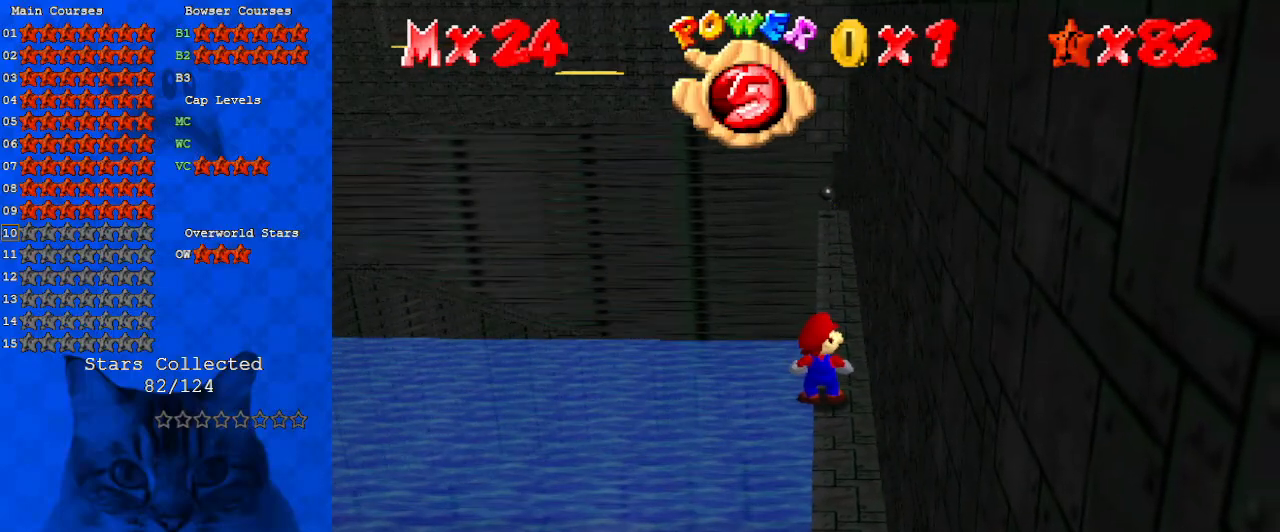
{"keys": [], "events": [[400, "y", "down"], [467, "y", "up"]]}
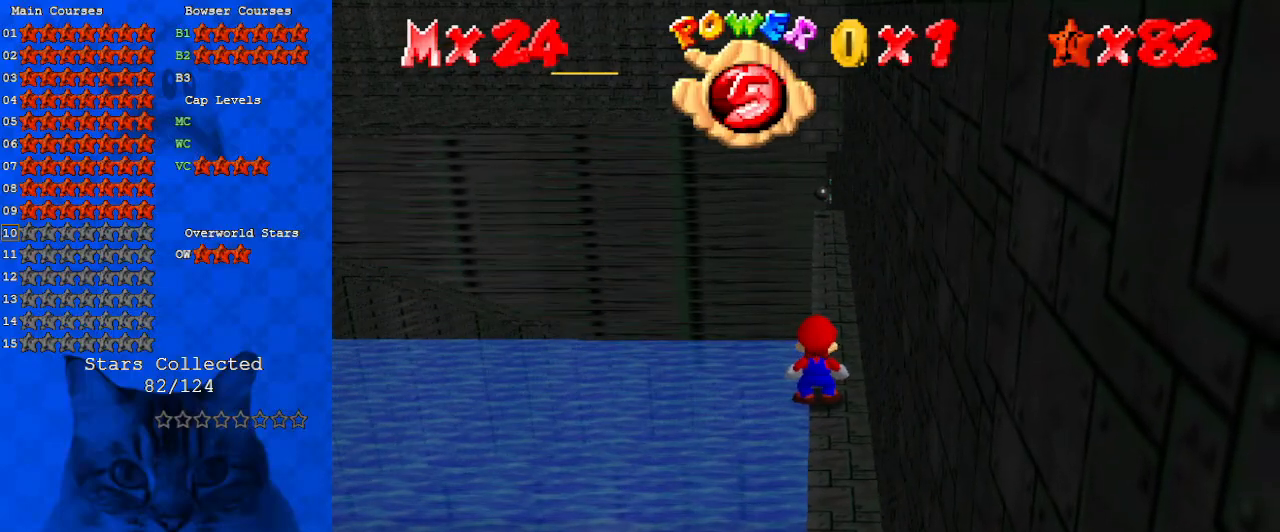
{"keys": [], "events": [[33, "w", "down"], [133, "a", "down"], [167, "w", "up"], [267, "a", "up"]]}
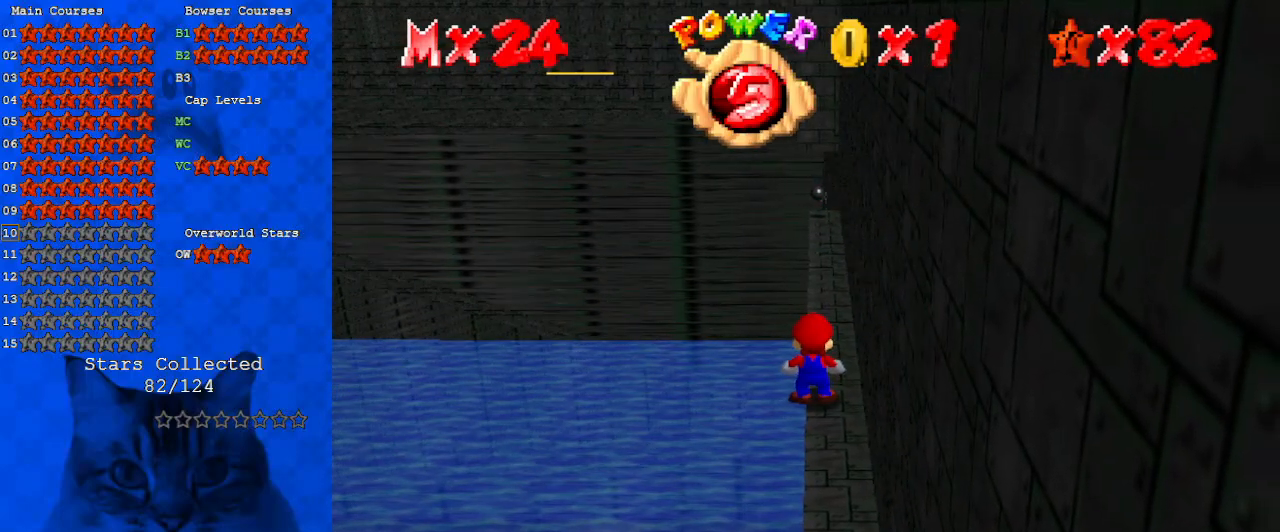
{"keys": [], "events": [[233, "a", "down"], [333, "a", "up"]]}
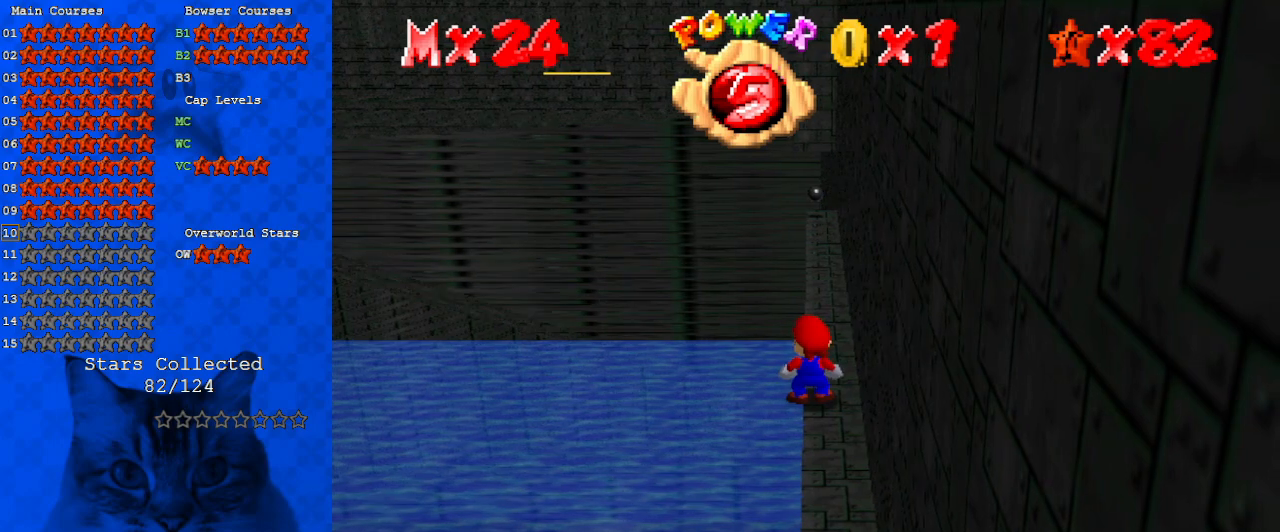
{"keys": [], "events": [[333, "a", "down"], [433, "a", "up"]]}
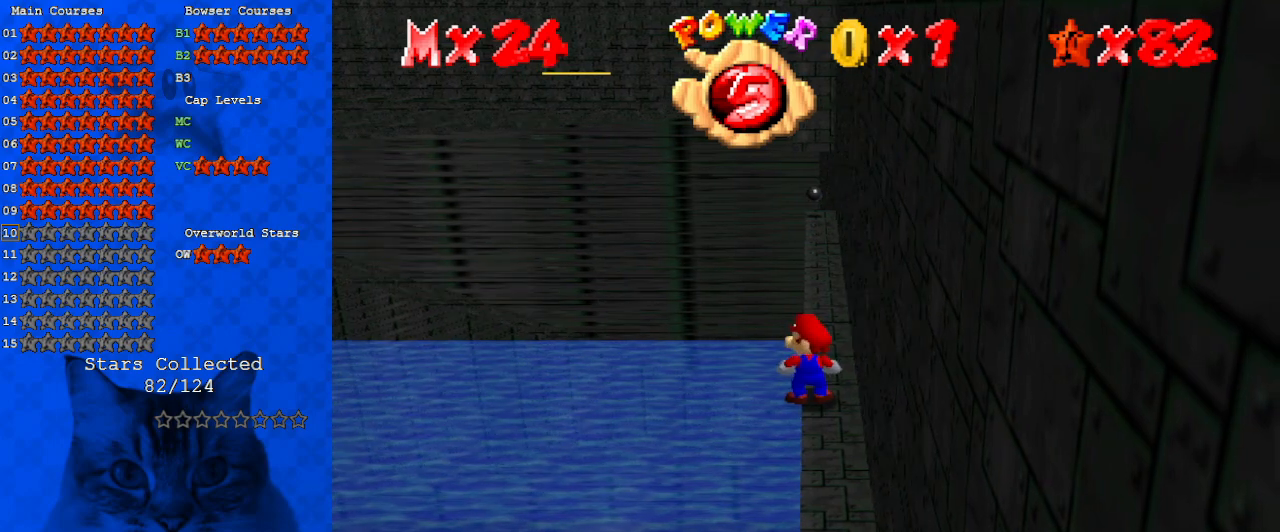
{"keys": [], "events": [[167, "a", "down"], [300, "a", "up"]]}
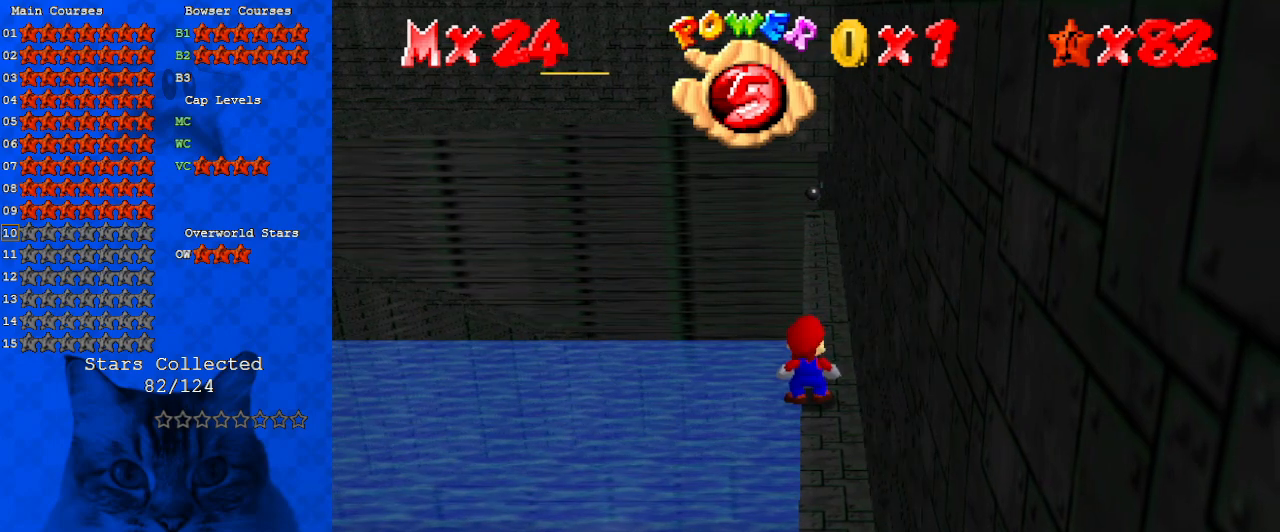
{"keys": [], "events": []}
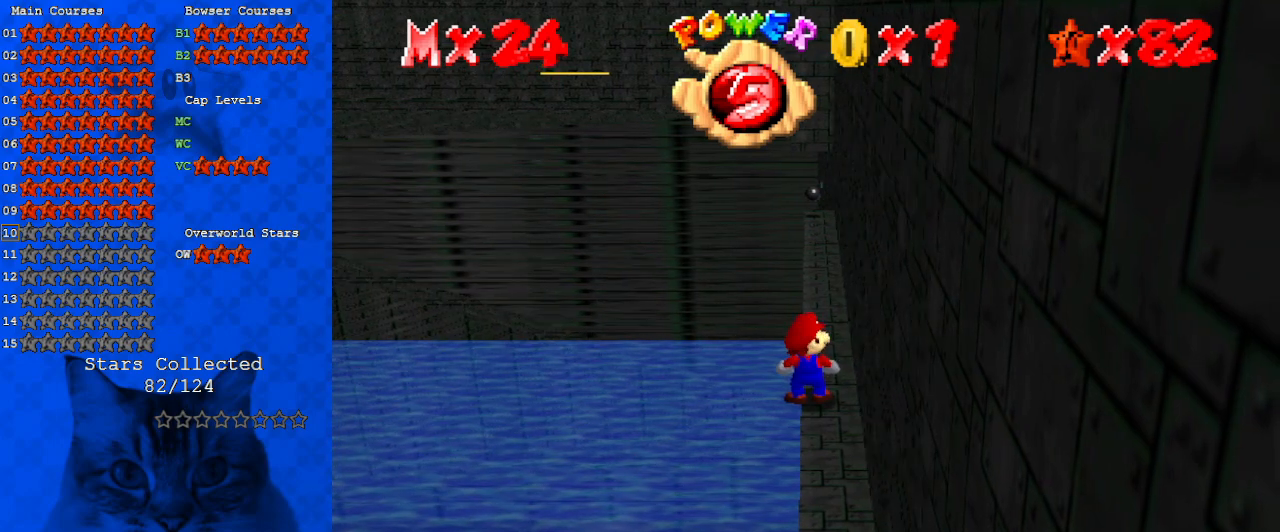
{"keys": [], "events": [[433, "return", "down"], [500, "return", "up"]]}
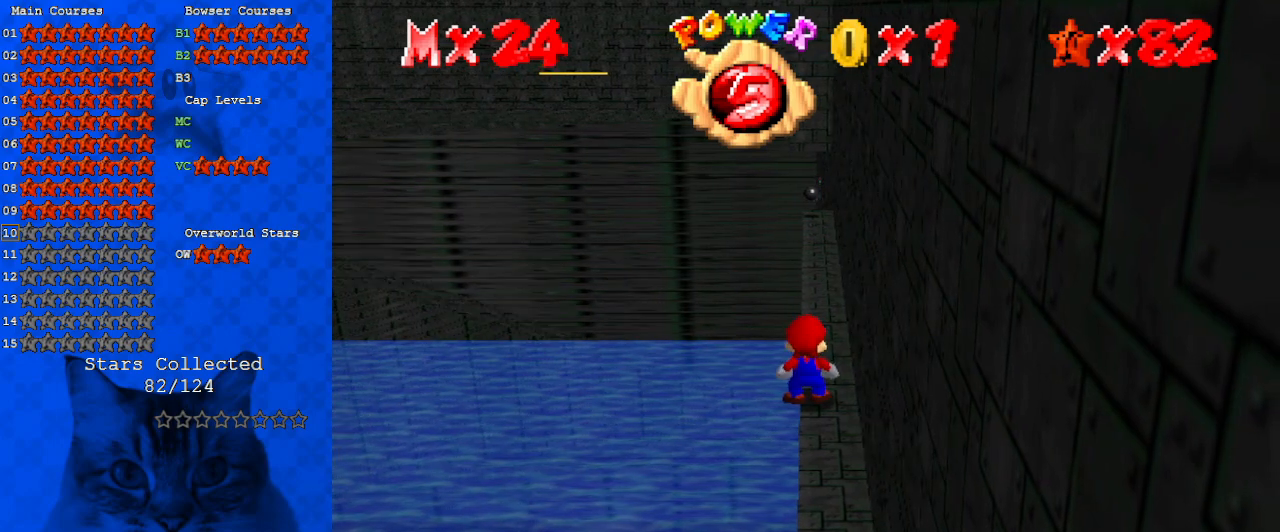
{"keys": [], "events": []}
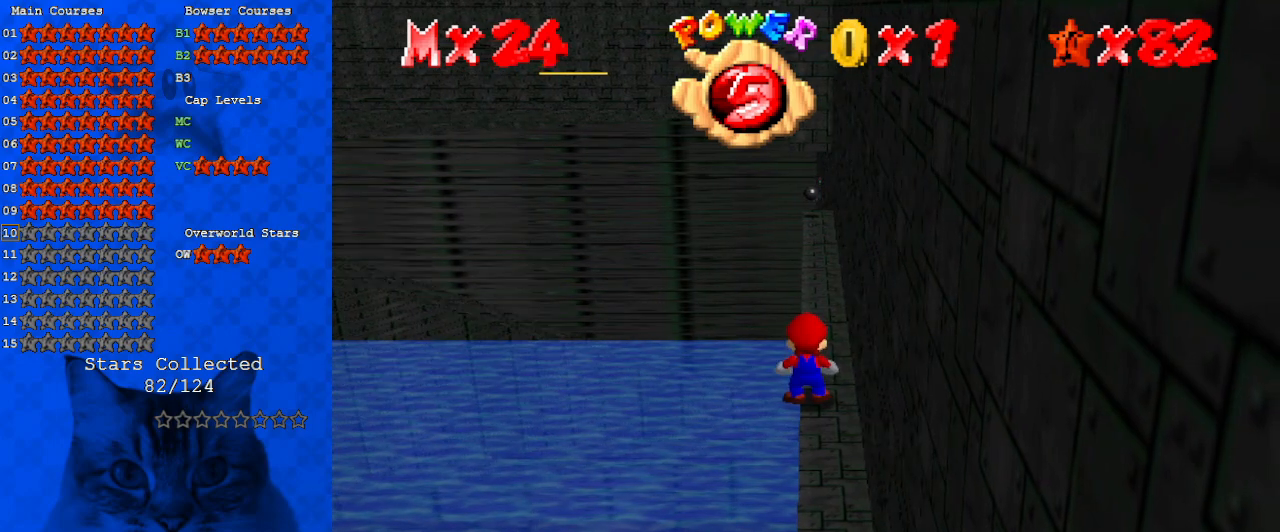
{"keys": [], "events": []}
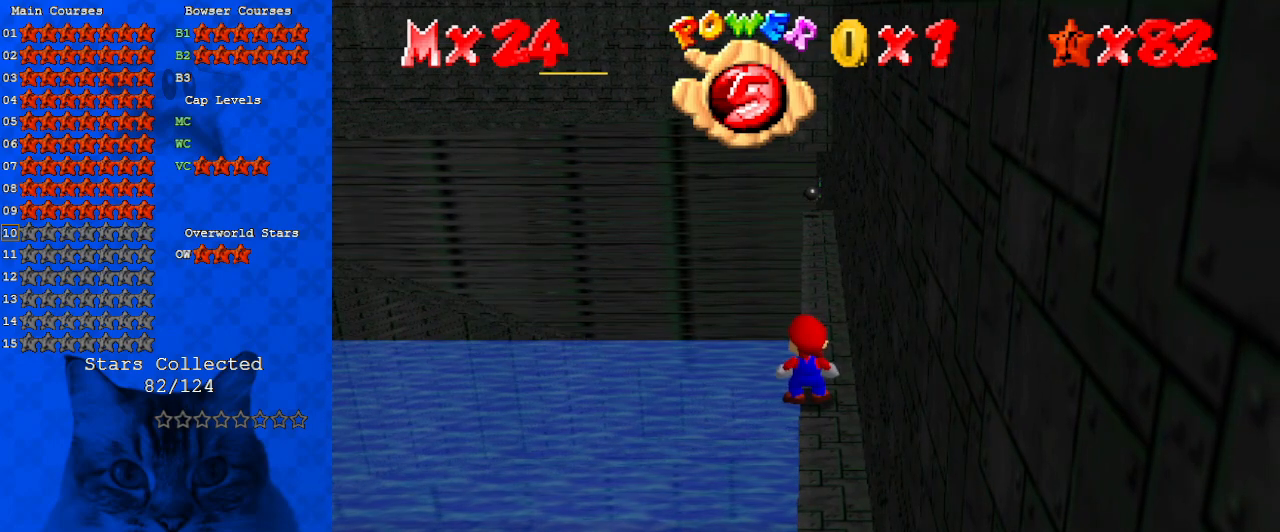
{"keys": [], "events": []}
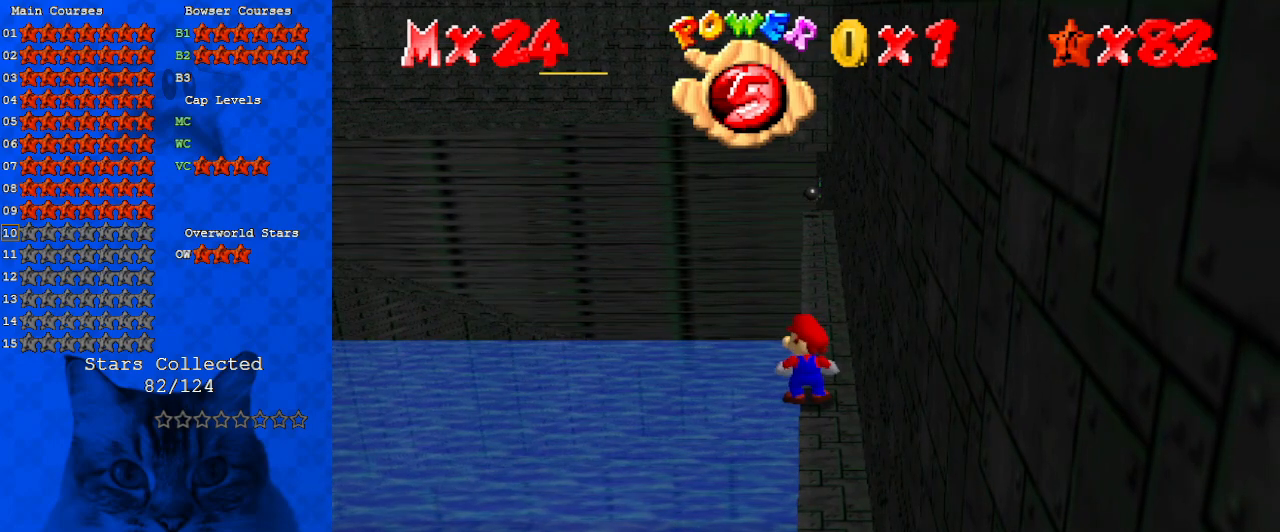
{"keys": [], "events": [[67, "a", "down"], [133, "a", "up"], [200, "a", "down"], [233, "s", "down"], [333, "s", "up"], [367, "a", "up"]]}
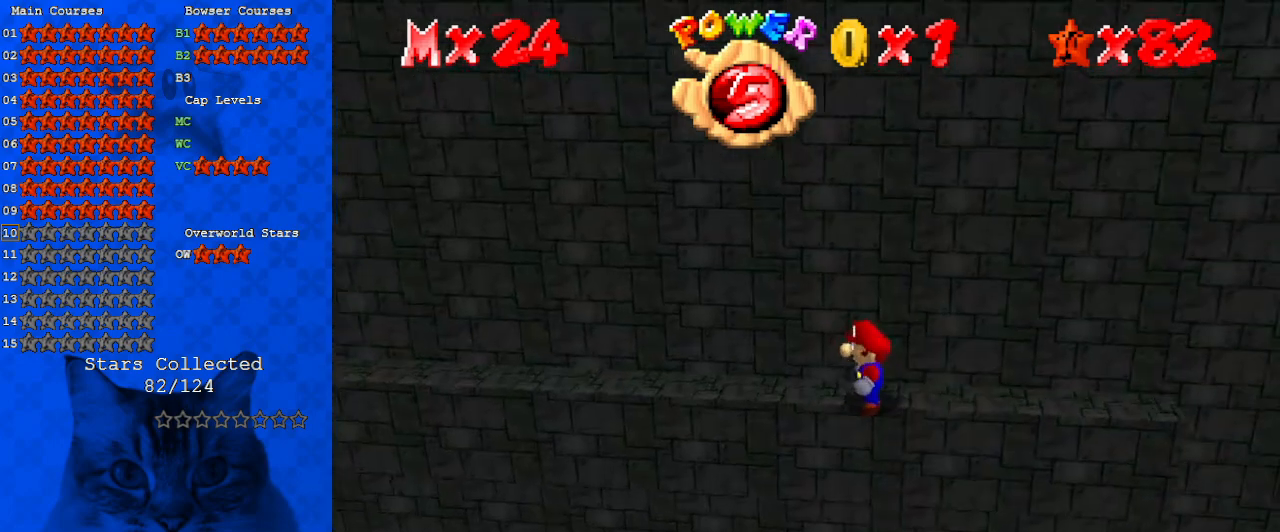
{"keys": ["left", "shift"], "events": [[167, "left", "down"], [500, "shift", "down"]]}
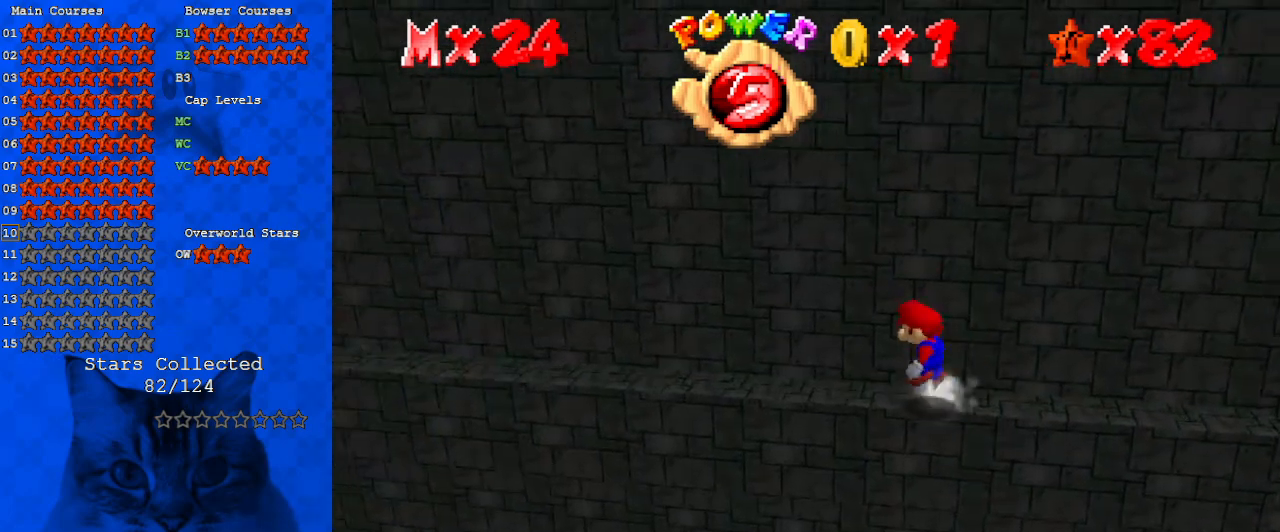
{"keys": ["left"], "events": [[67, "shift", "up"]]}
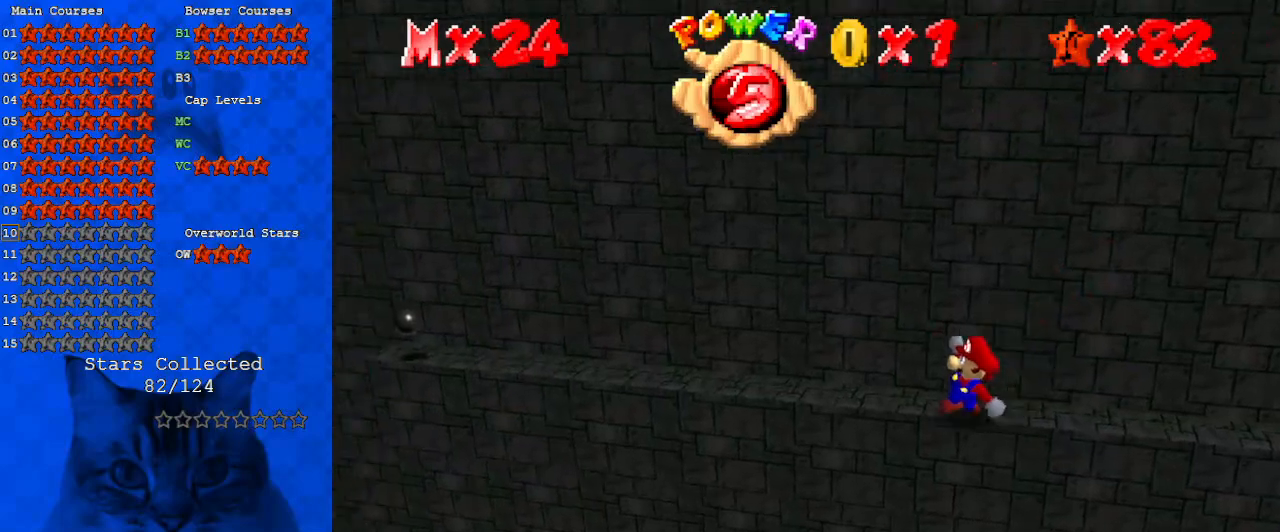
{"keys": ["shift"], "events": [[33, "left", "up"], [233, "left", "down"], [433, "shift", "down"], [467, "left", "up"]]}
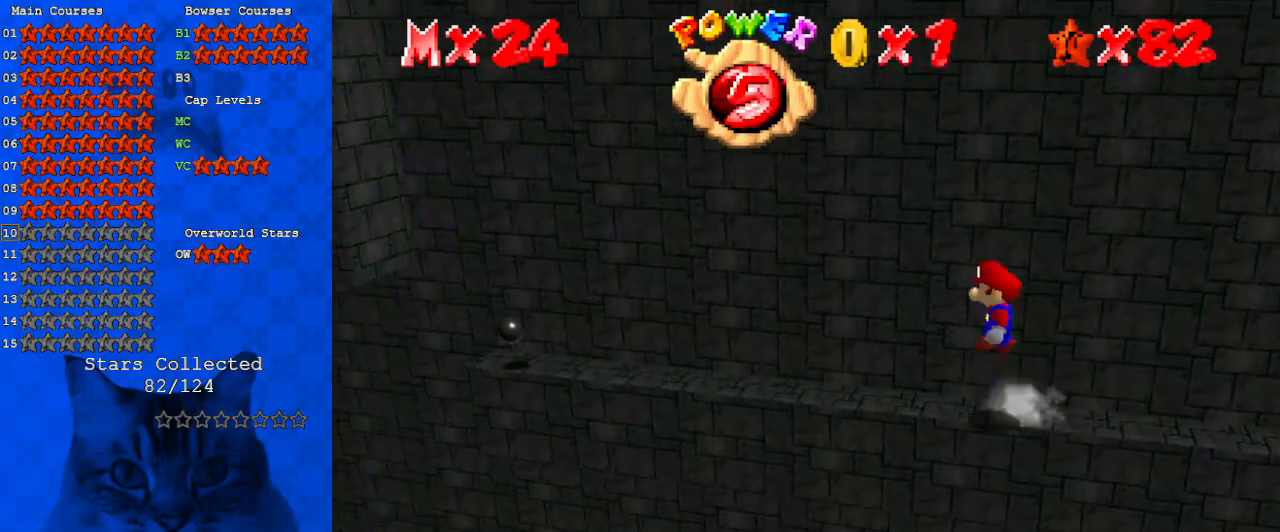
{"keys": [], "events": [[67, "right", "down"], [333, "shift", "up"], [433, "right", "up"]]}
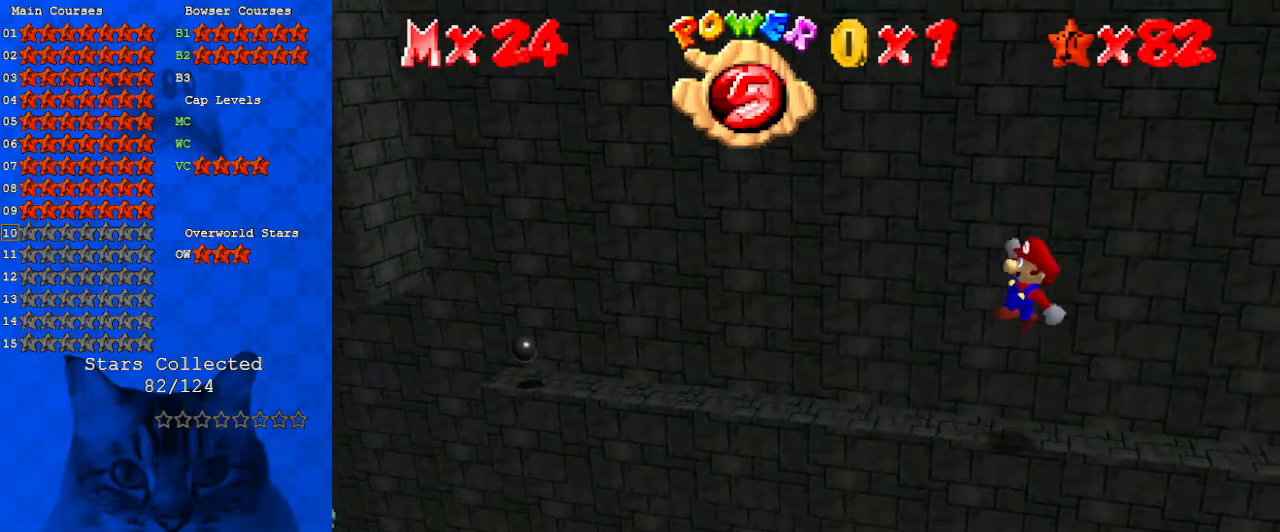
{"keys": ["left"], "events": [[400, "left", "down"]]}
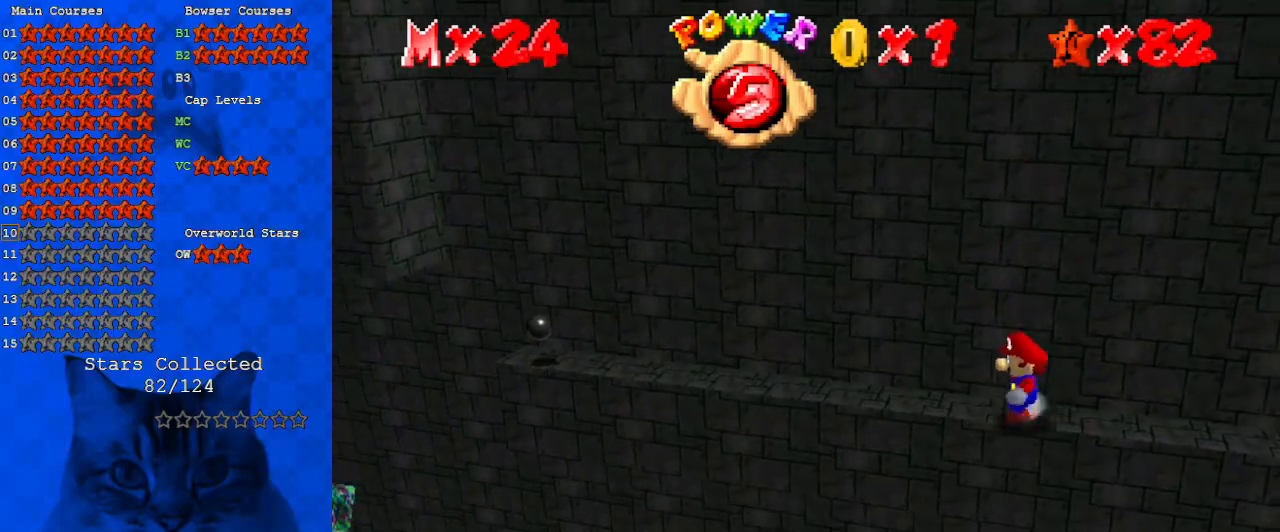
{"keys": ["right", "shift"], "events": [[233, "left", "up"], [367, "shift", "down"], [467, "right", "down"]]}
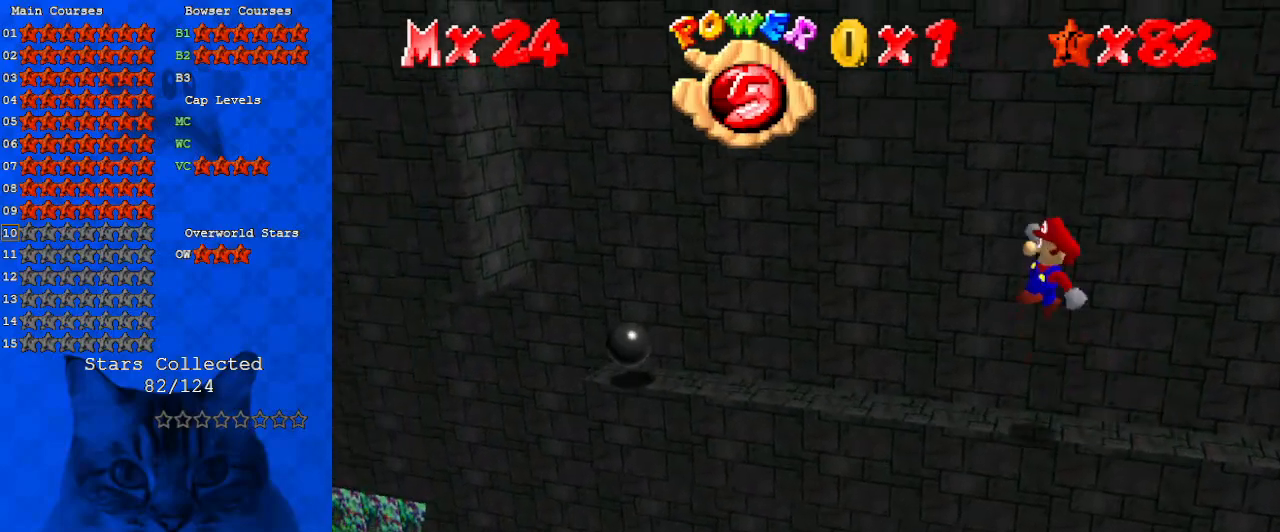
{"keys": ["ctrl", "right", "shift"], "events": [[367, "ctrl", "down"]]}
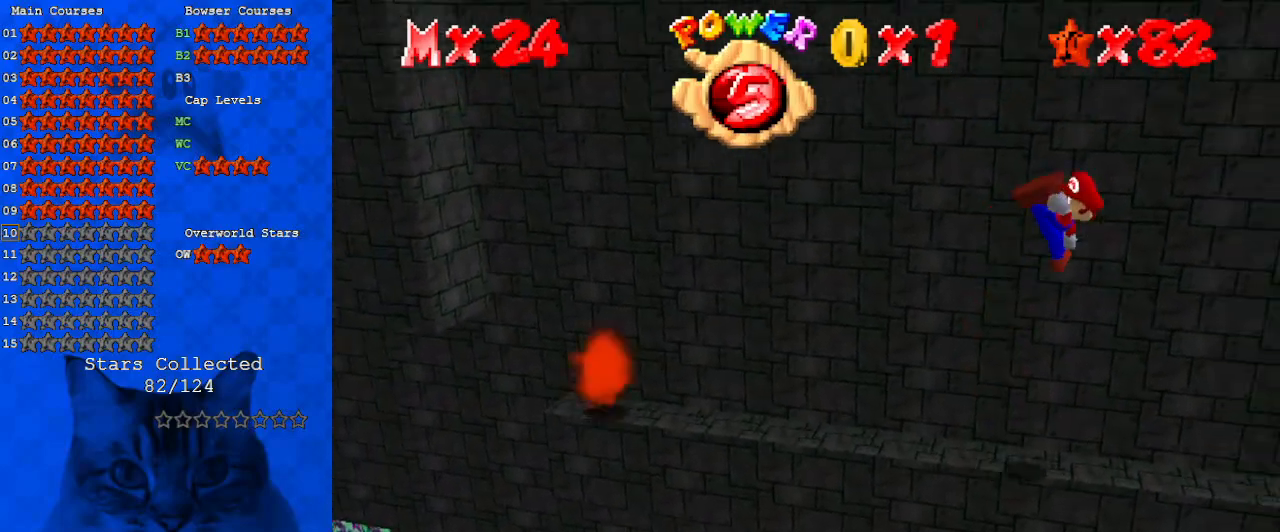
{"keys": ["shift"], "events": [[100, "ctrl", "up"], [433, "right", "up"]]}
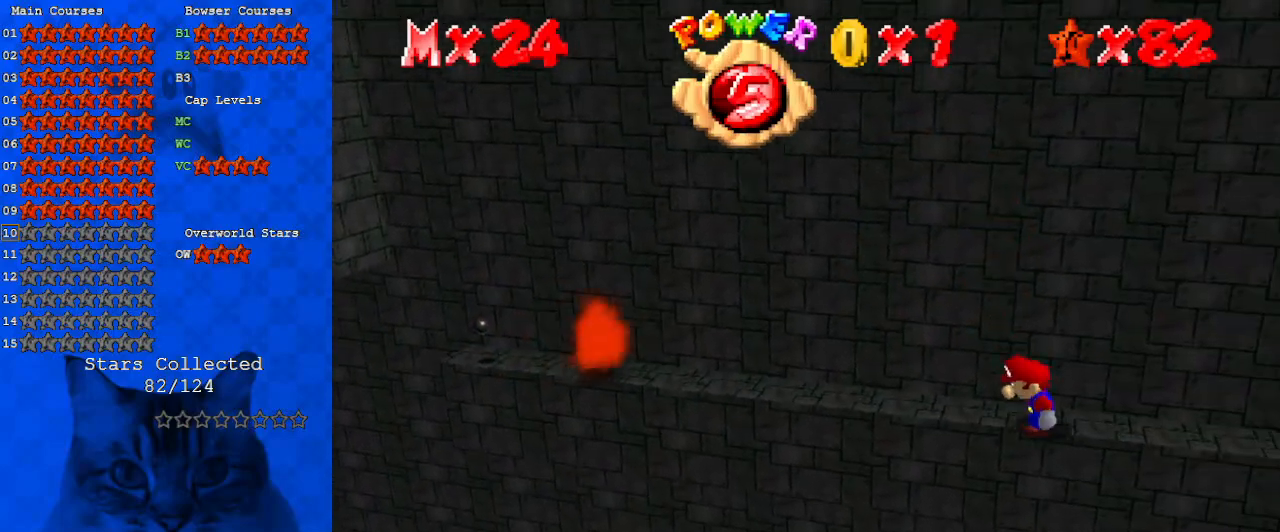
{"keys": [], "events": [[200, "shift", "up"]]}
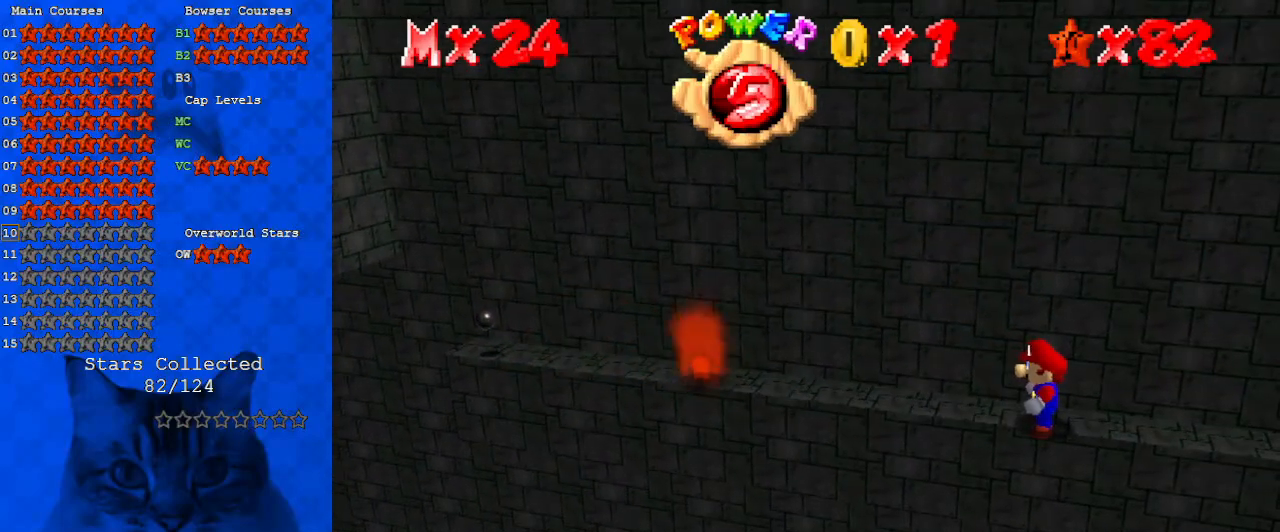
{"keys": [], "events": [[367, "left", "down"], [500, "left", "up"]]}
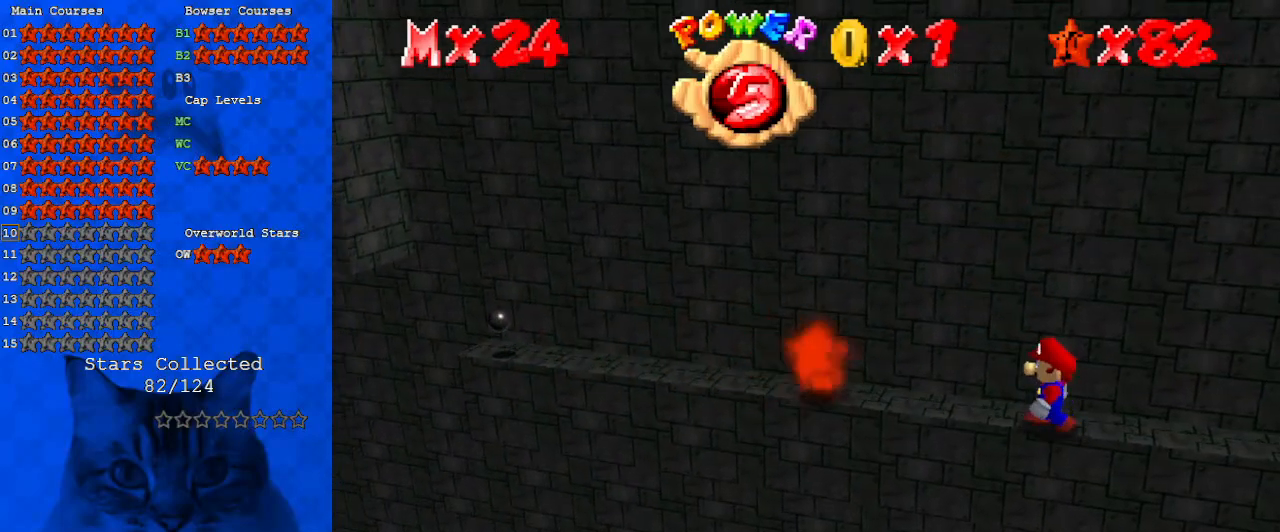
{"keys": ["ctrl", "left", "shift"], "events": [[133, "left", "down"], [233, "shift", "down"], [367, "left", "up"], [433, "ctrl", "down"], [500, "left", "down"]]}
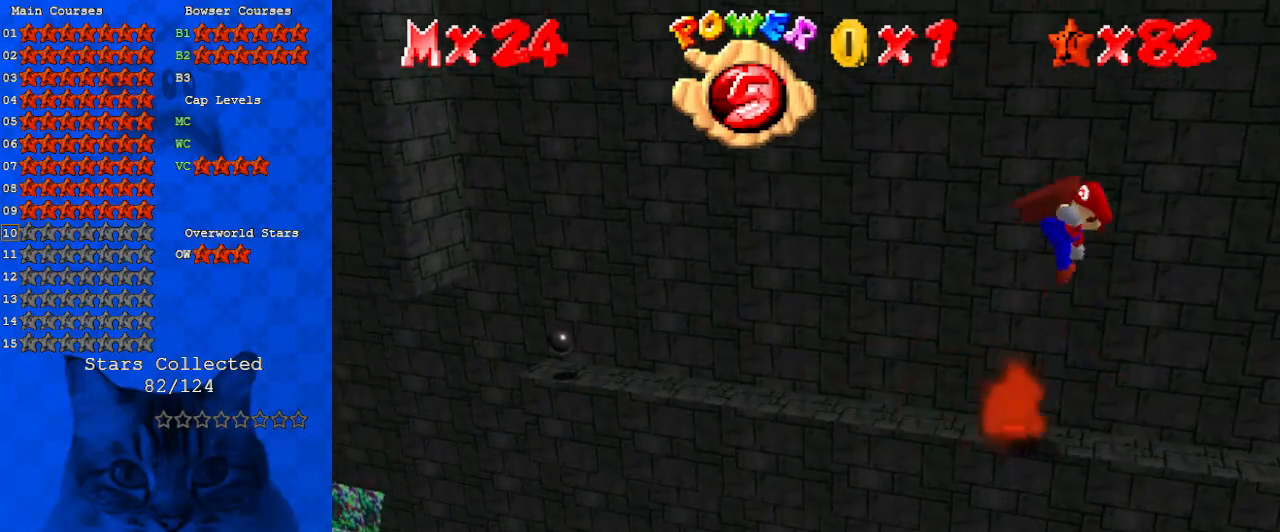
{"keys": ["left"], "events": [[67, "shift", "up"], [100, "ctrl", "up"], [167, "left", "up"], [233, "left", "down"]]}
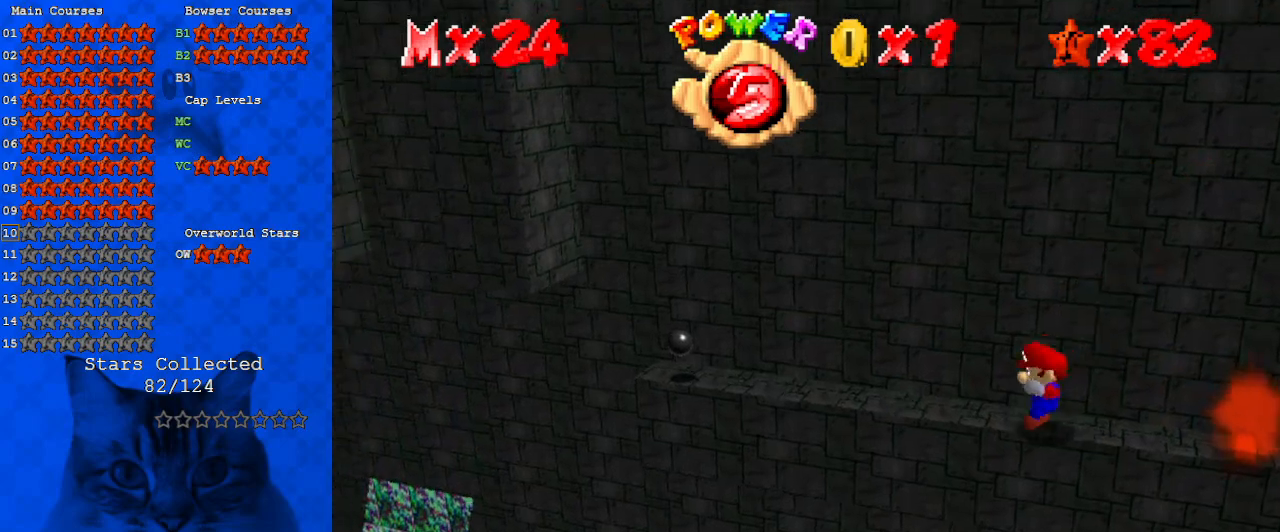
{"keys": ["left"], "events": [[67, "shift", "down"], [167, "shift", "up"]]}
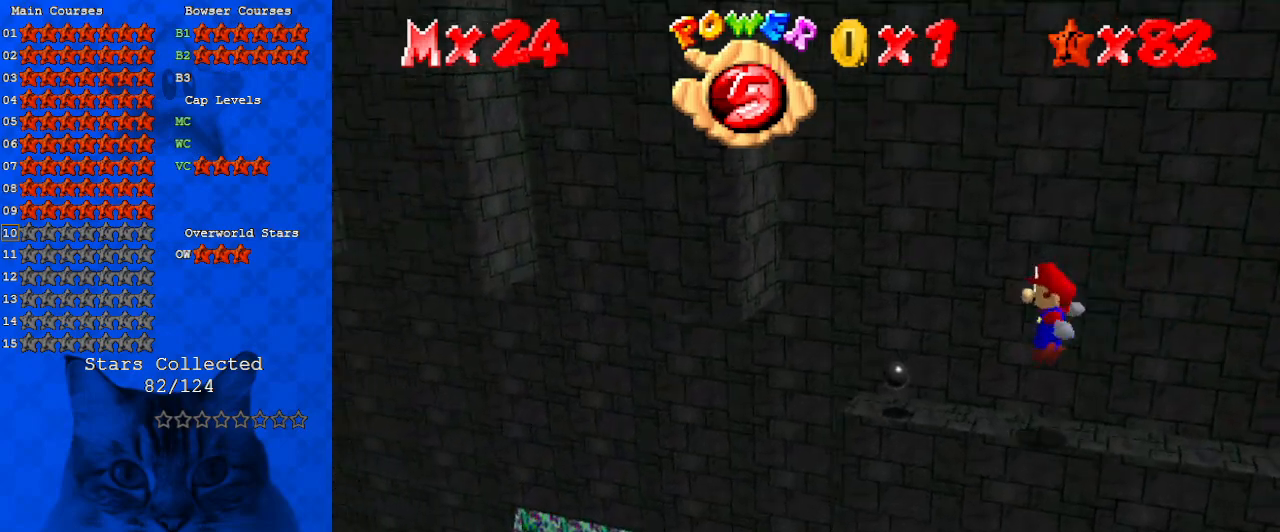
{"keys": ["down", "return"], "events": [[233, "down", "down"], [233, "shift", "down"], [267, "left", "up"], [400, "return", "down"], [467, "shift", "up"]]}